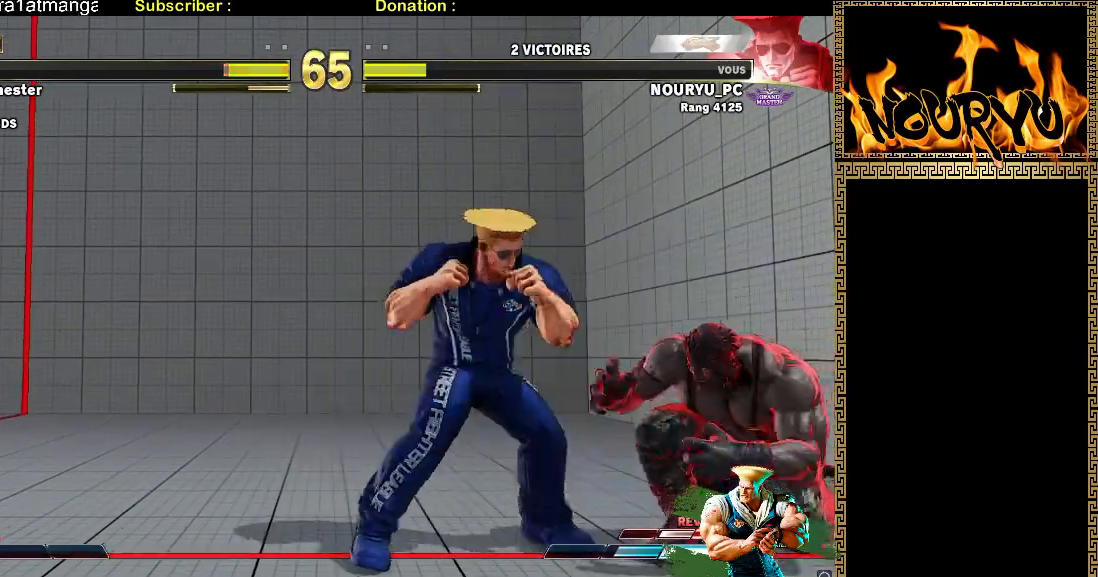
Gameplay with a controller (arcade stick); each line is a JSON object with the inputs held at the frame after it (dt_ms = milliseconds from this image to that frame). "events" lists button and stick changes between this image and that frame as [ms after this image, input, new state], when the widget could be followed in between. Not read: CROSS L3 R3 SQUARE.
{"dt_ms": 500, "buttons": [], "left_stick": "down-left", "events": [[50, "left_stick", "right"], [333, "left_stick", "down-left"]]}
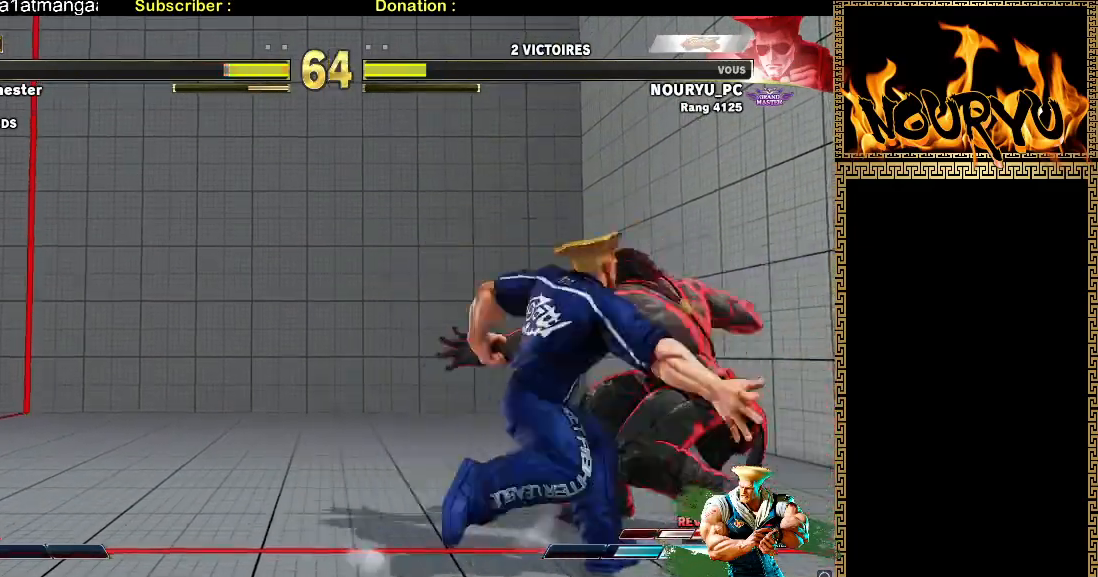
{"dt_ms": 500, "buttons": [], "left_stick": "down-left", "events": []}
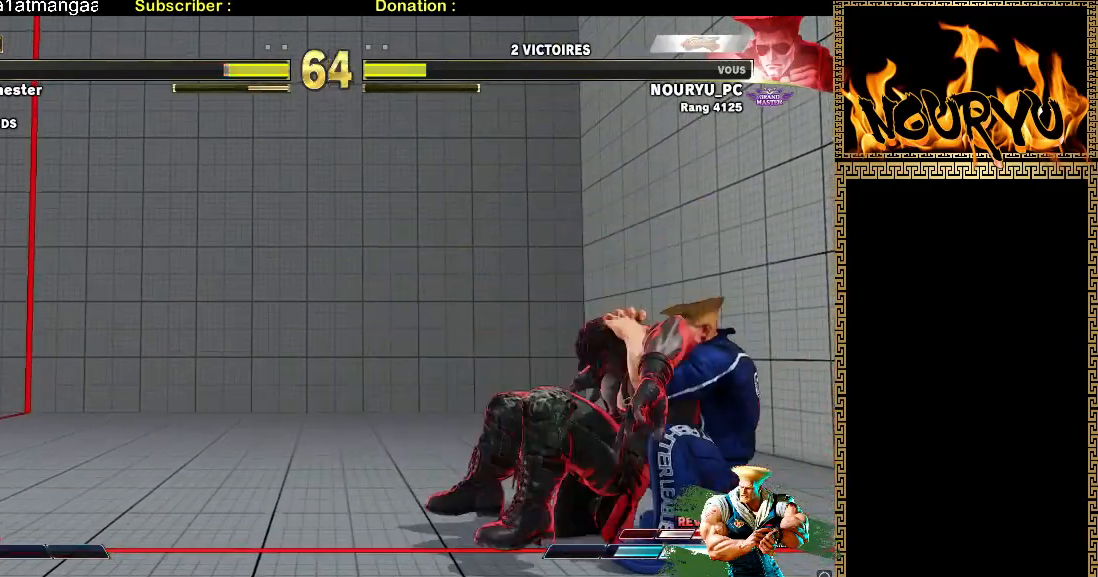
{"dt_ms": 500, "buttons": [], "left_stick": "down-left", "events": []}
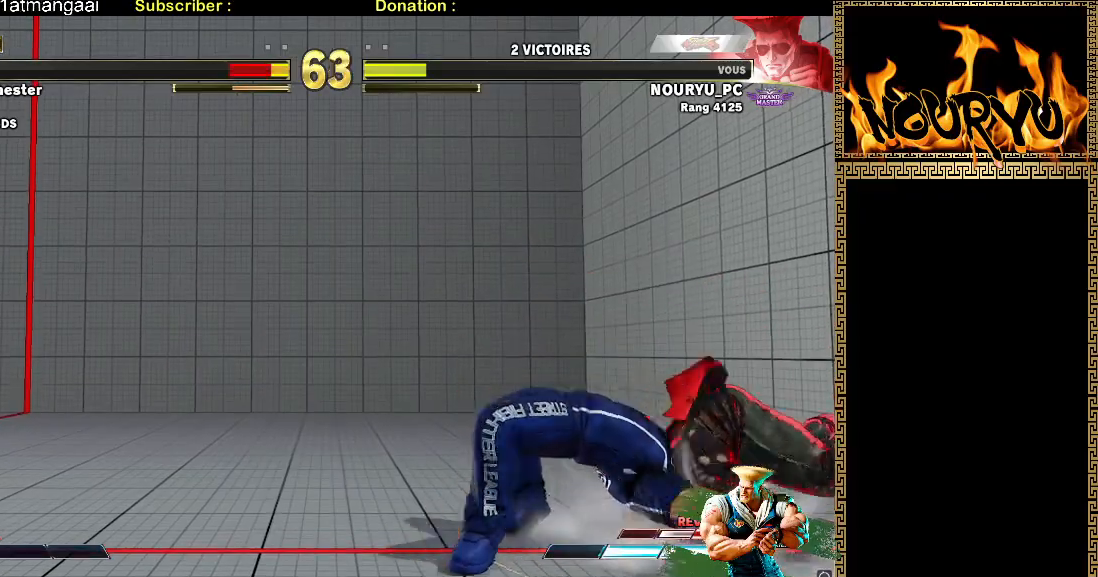
{"dt_ms": 500, "buttons": [], "left_stick": "down-left", "events": []}
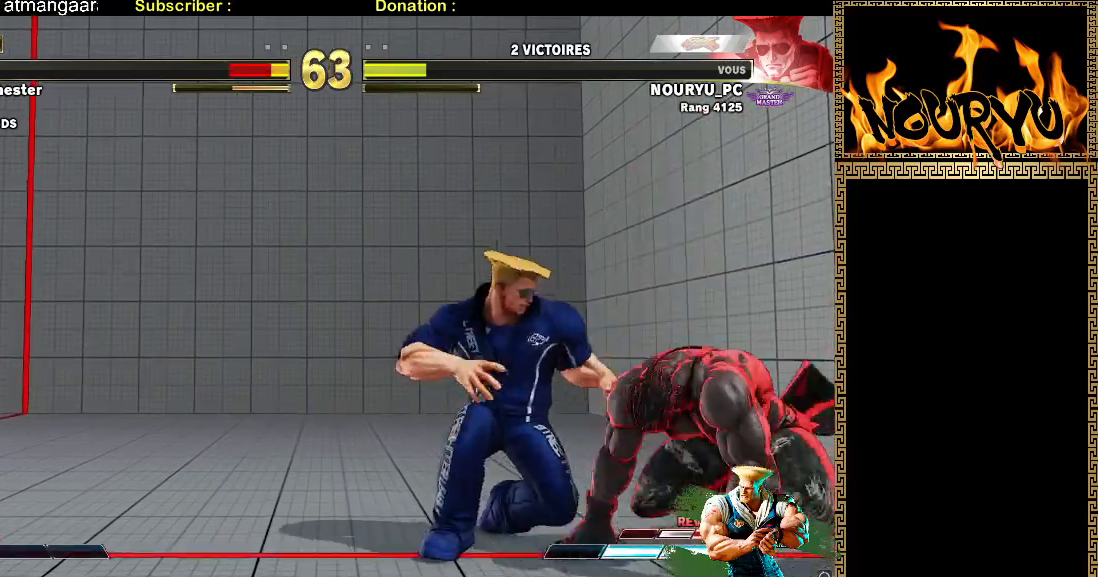
{"dt_ms": 500, "buttons": [], "left_stick": "down-left", "events": [[133, "TRIANGLE", "down"], [283, "TRIANGLE", "up"], [300, "left_stick", "right"], [333, "TRIANGLE", "down"], [433, "left_stick", "down-left"], [500, "TRIANGLE", "up"]]}
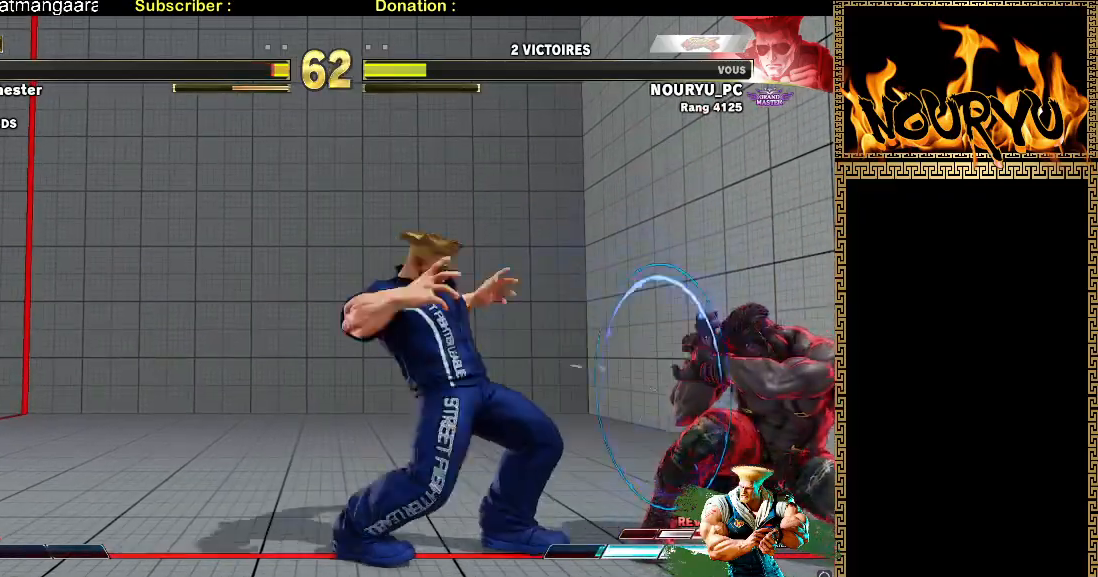
{"dt_ms": 500, "buttons": [], "left_stick": "right", "events": [[450, "left_stick", "right"]]}
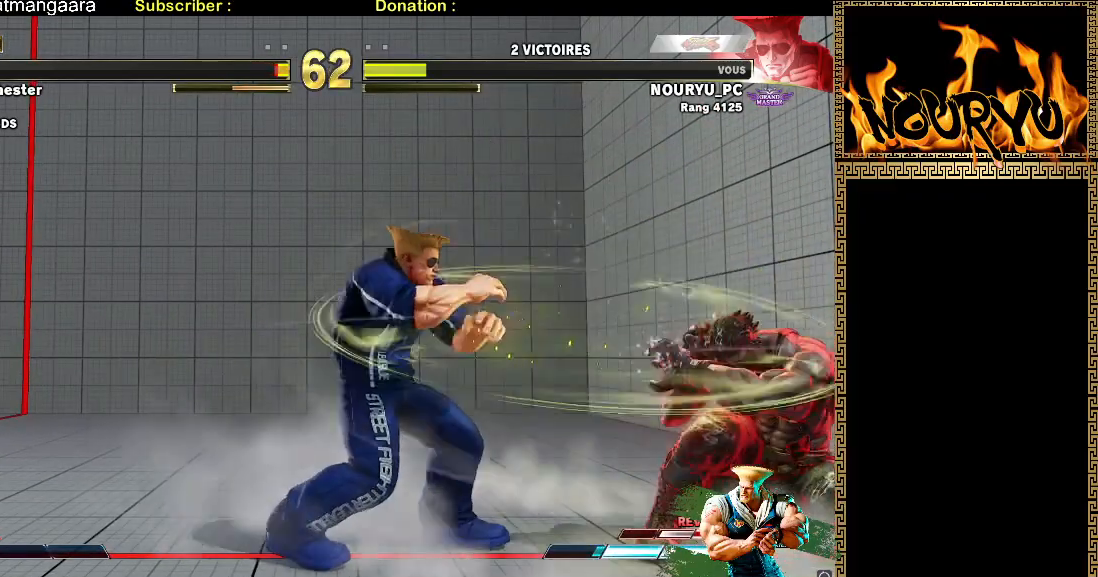
{"dt_ms": 500, "buttons": [], "left_stick": "down-left", "events": [[133, "TRIANGLE", "down"], [250, "TRIANGLE", "up"], [250, "left_stick", "down-left"]]}
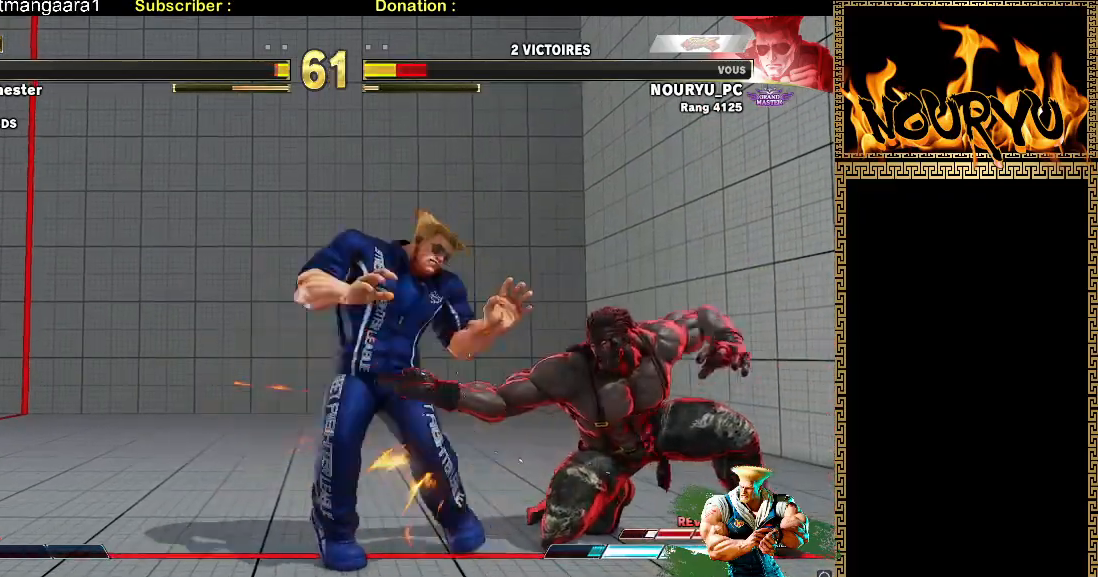
{"dt_ms": 500, "buttons": [], "left_stick": "down-left", "events": []}
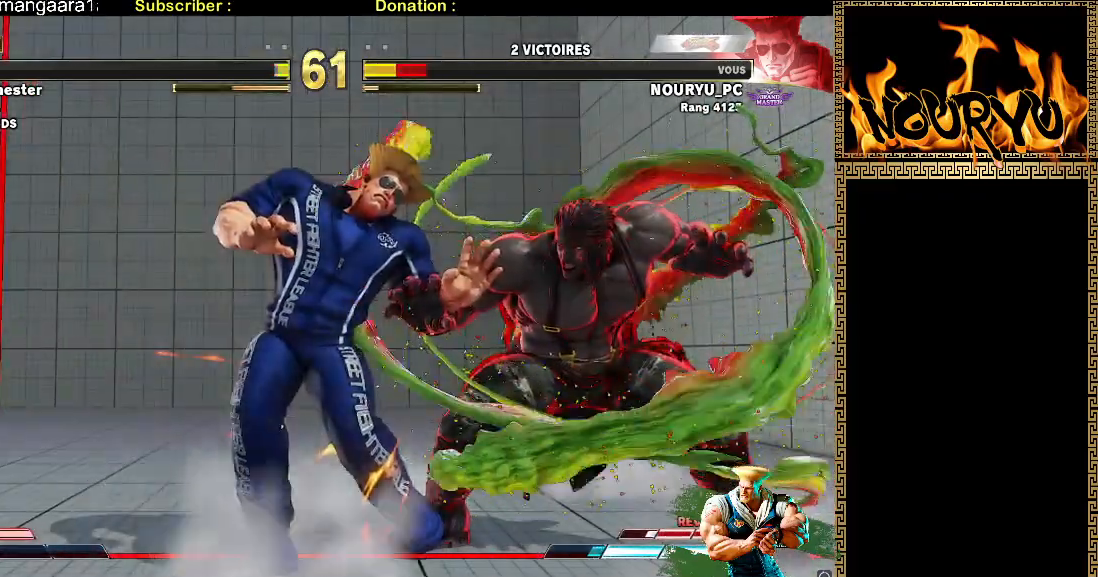
{"dt_ms": 500, "buttons": [], "left_stick": "down-left", "events": []}
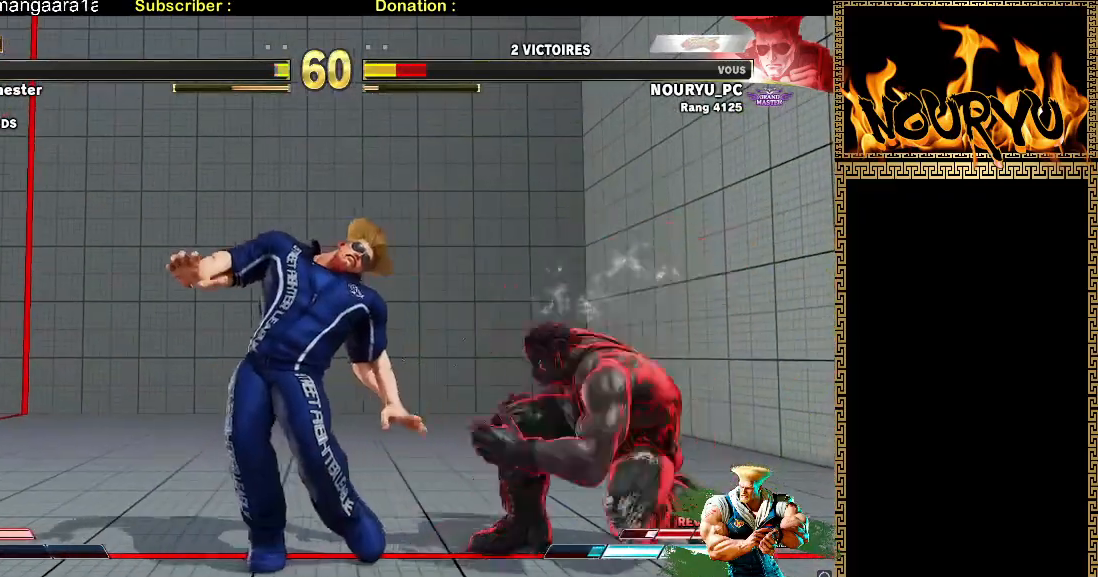
{"dt_ms": 500, "buttons": [], "left_stick": "down-left", "events": []}
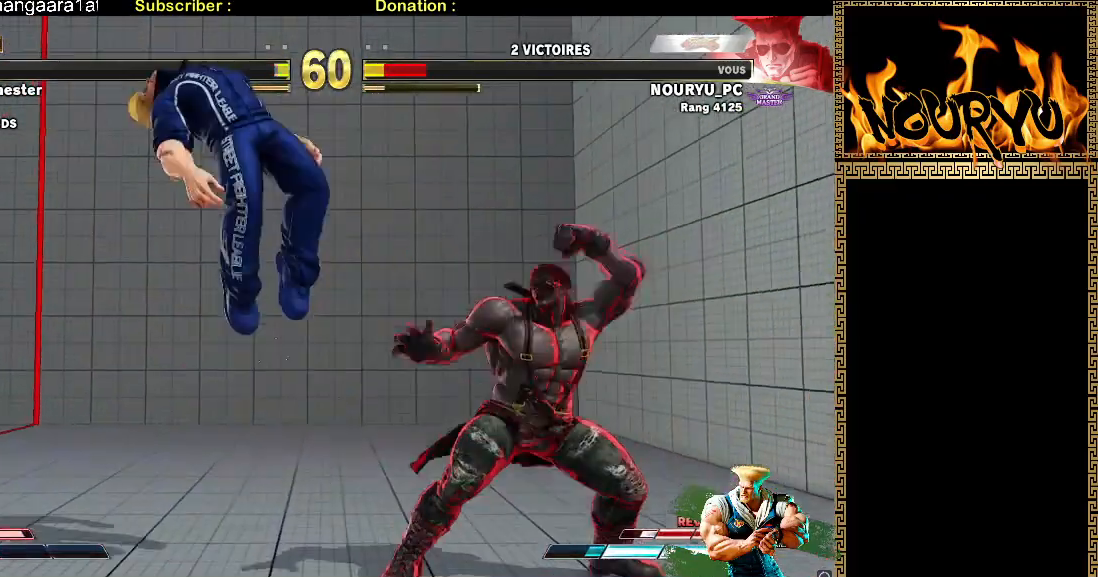
{"dt_ms": 1000, "buttons": [], "left_stick": "down-right", "events": [[333, "TRIANGLE", "down"], [550, "TRIANGLE", "up"], [883, "left_stick", "down-right"]]}
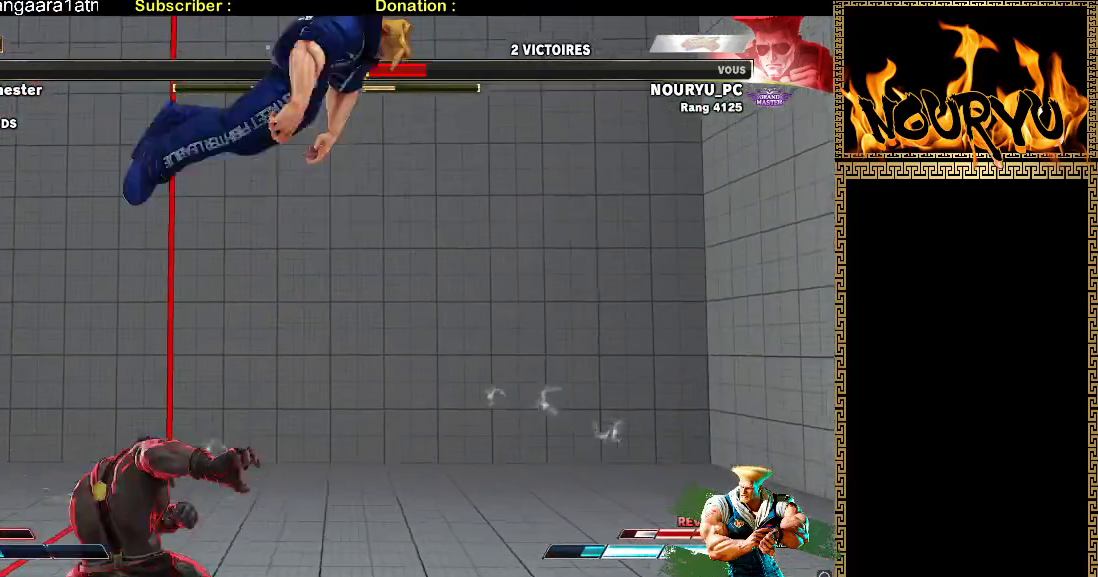
{"dt_ms": 1000, "buttons": [], "left_stick": "center"}
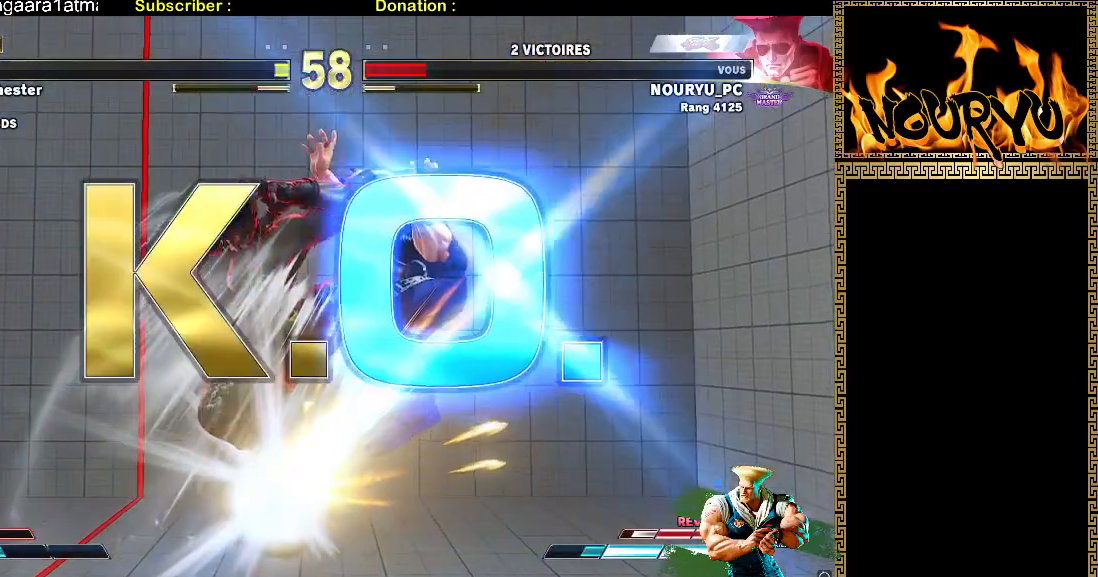
{"dt_ms": 500, "buttons": [], "left_stick": "center", "events": []}
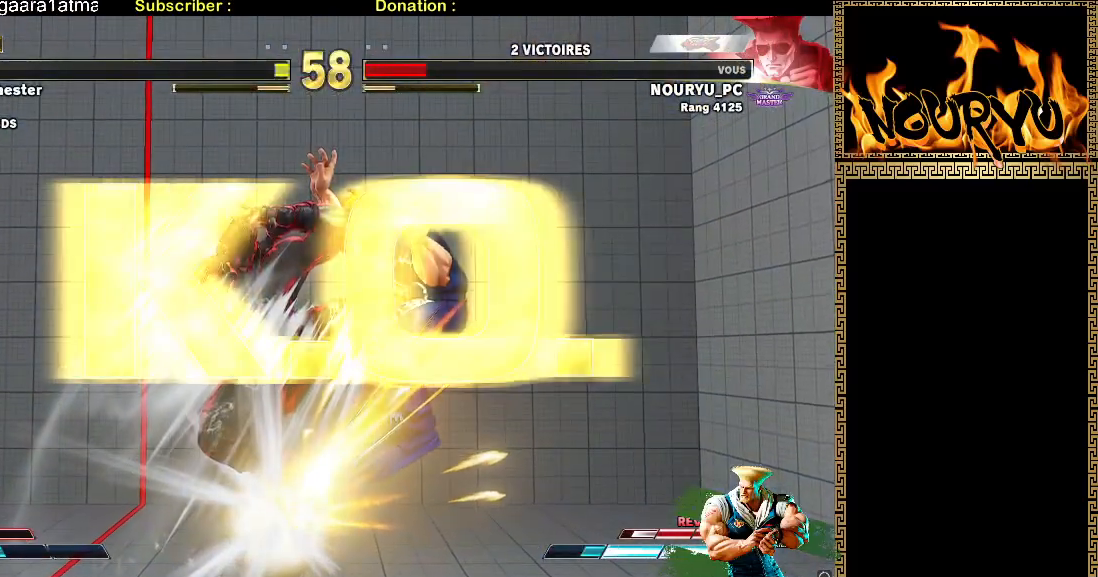
{"dt_ms": 500, "buttons": [], "left_stick": "center", "events": []}
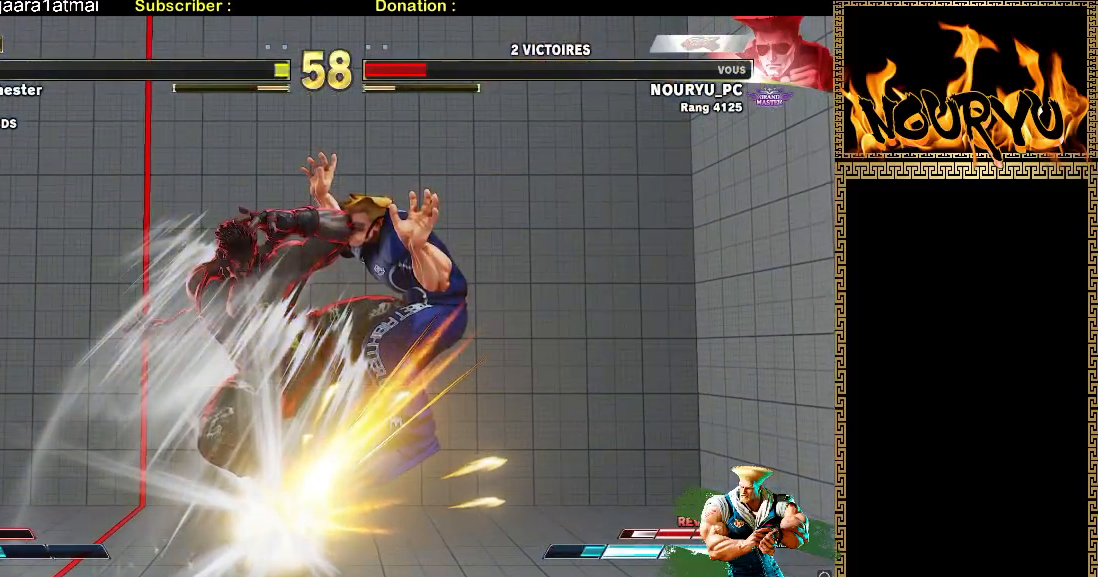
{"dt_ms": 1000, "buttons": [], "left_stick": "center"}
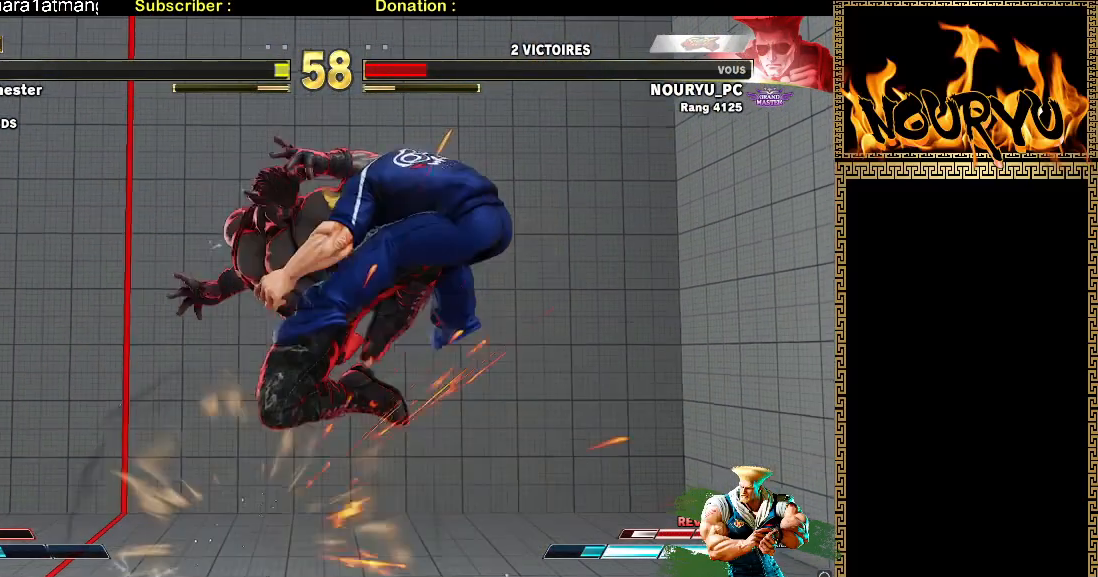
{"dt_ms": 500, "buttons": [], "left_stick": "center", "events": []}
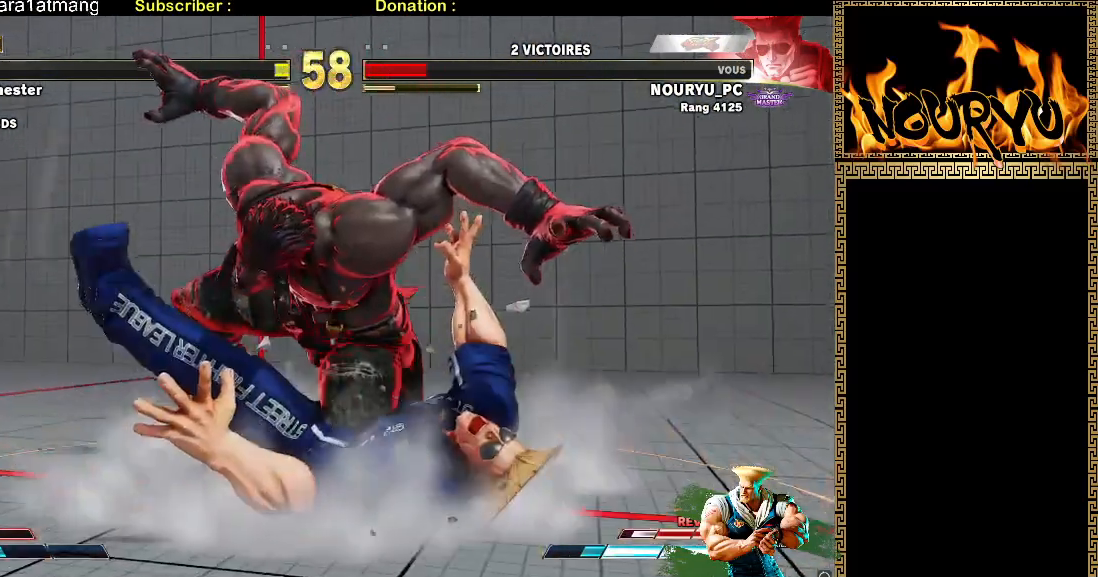
{"dt_ms": 500, "buttons": [], "left_stick": "center", "events": []}
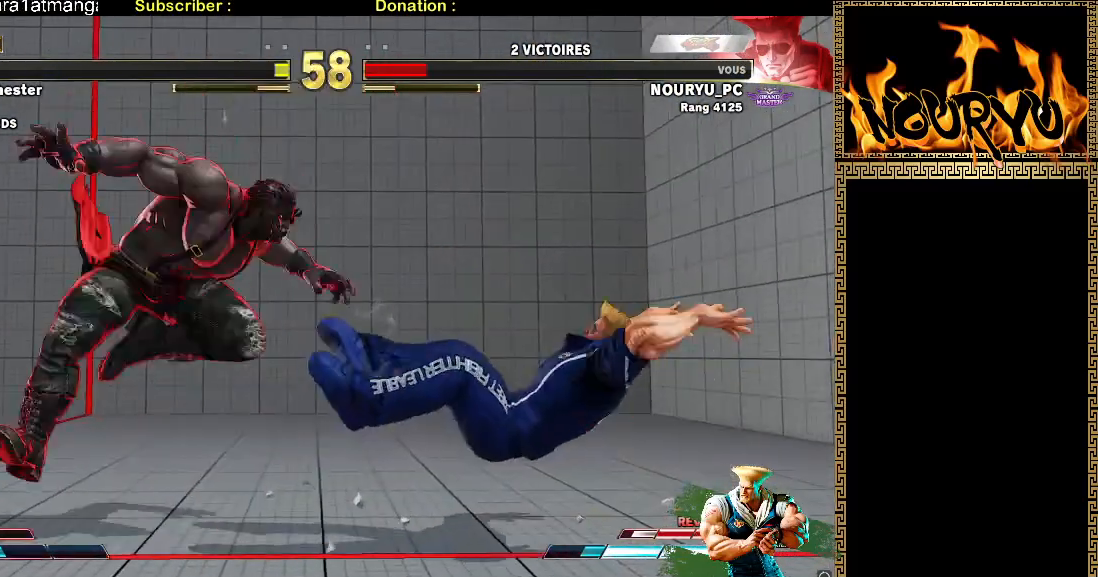
{"dt_ms": 500, "buttons": [], "left_stick": "right"}
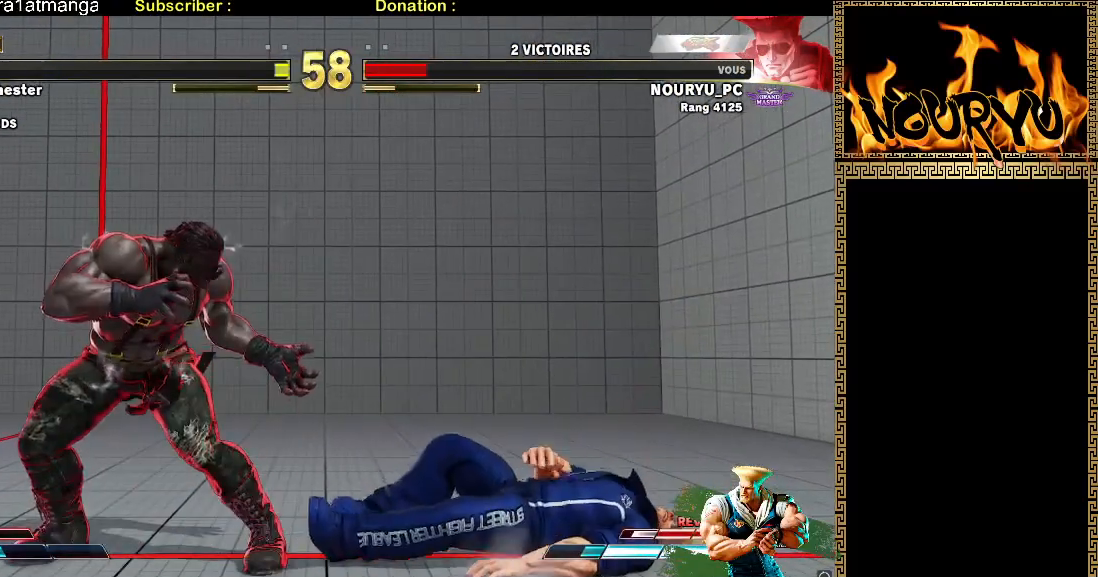
{"dt_ms": 1000, "buttons": [], "left_stick": "center", "events": [[117, "left_stick", "left"], [167, "TRIANGLE", "down"], [217, "left_stick", "center"], [283, "TRIANGLE", "up"], [283, "left_stick", "right"], [367, "TRIANGLE", "down"], [467, "left_stick", "center"], [517, "TRIANGLE", "up"], [633, "TRIANGLE", "down"], [750, "TRIANGLE", "up"]]}
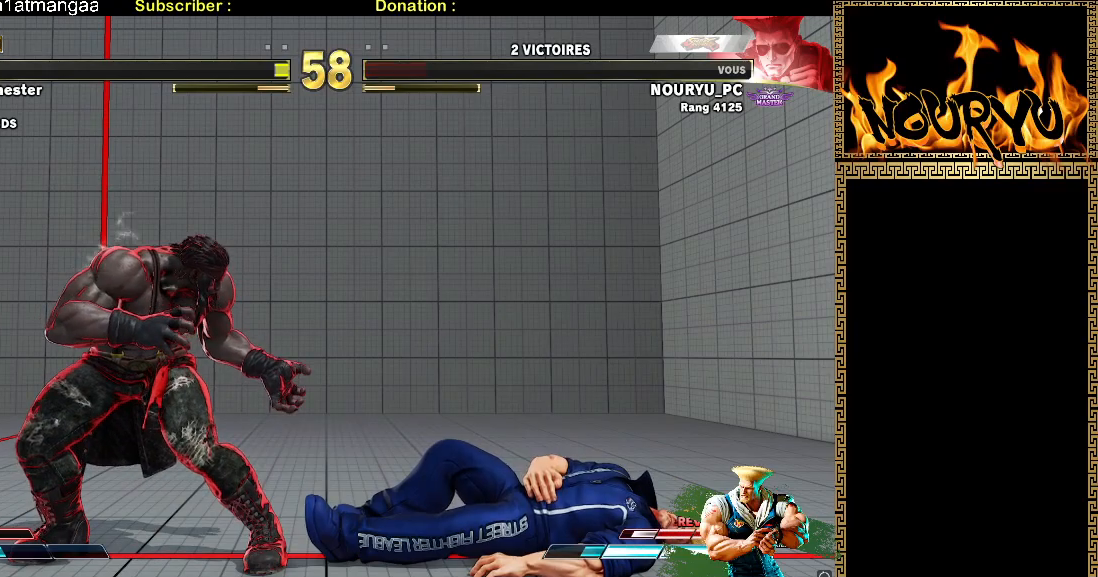
{"dt_ms": 500, "buttons": [], "left_stick": "center", "events": [[33, "left_stick", "up"], [217, "left_stick", "center"]]}
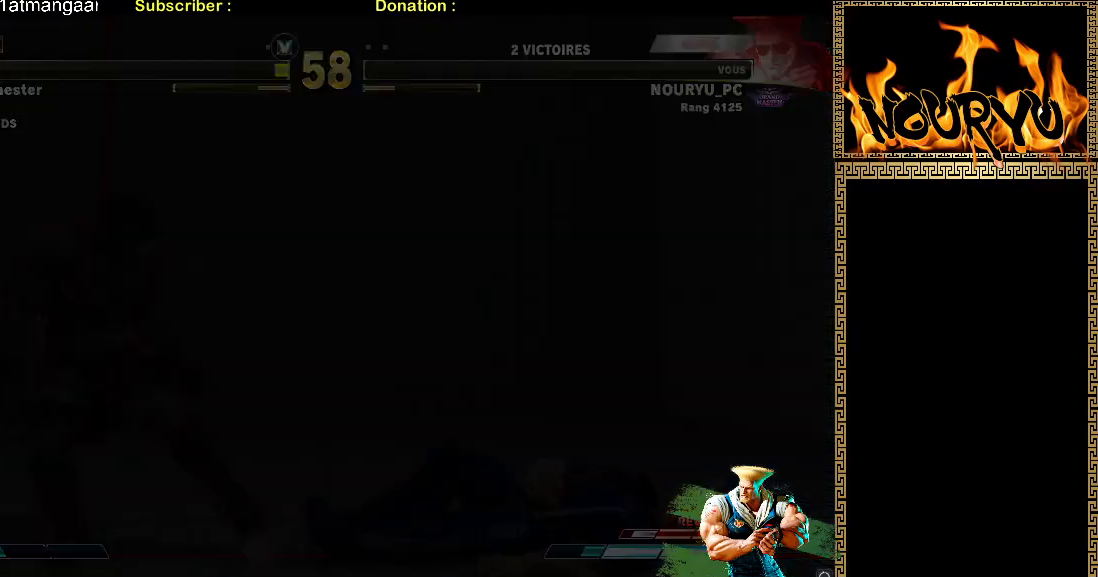
{"dt_ms": 500, "buttons": [], "left_stick": "center", "events": [[67, "left_stick", "right"], [217, "left_stick", "down-right"], [450, "left_stick", "center"]]}
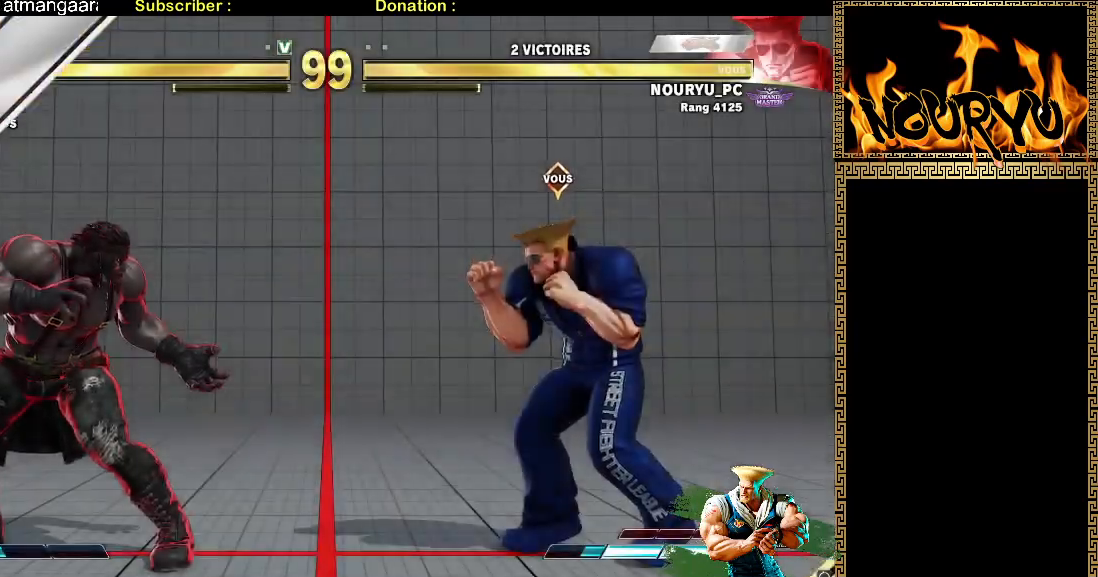
{"dt_ms": 500, "buttons": [], "left_stick": "down-right", "events": [[200, "left_stick", "right"], [333, "left_stick", "down-right"]]}
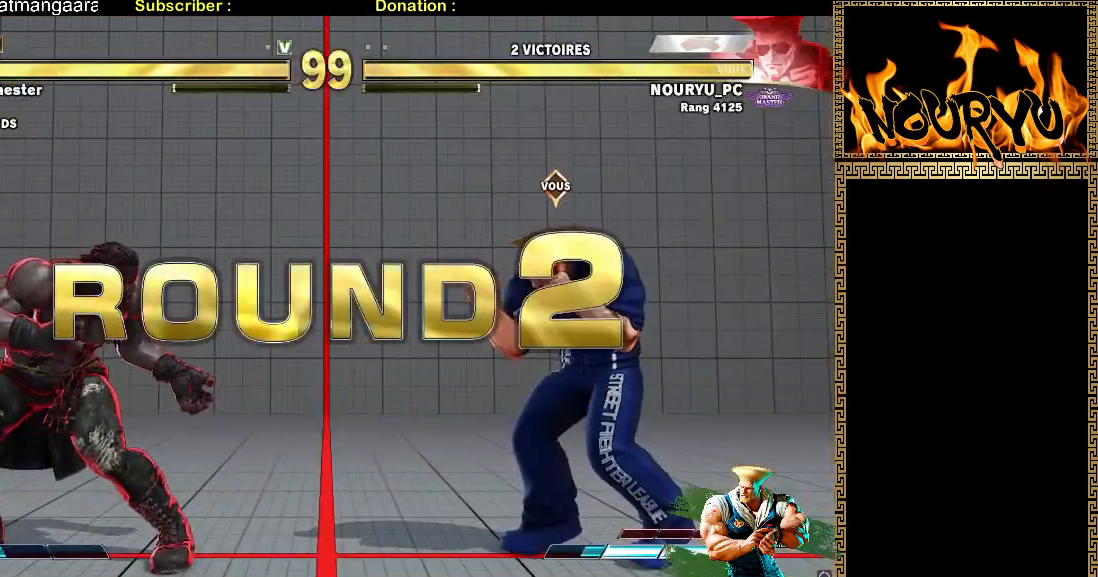
{"dt_ms": 500, "buttons": [], "left_stick": "down-right", "events": []}